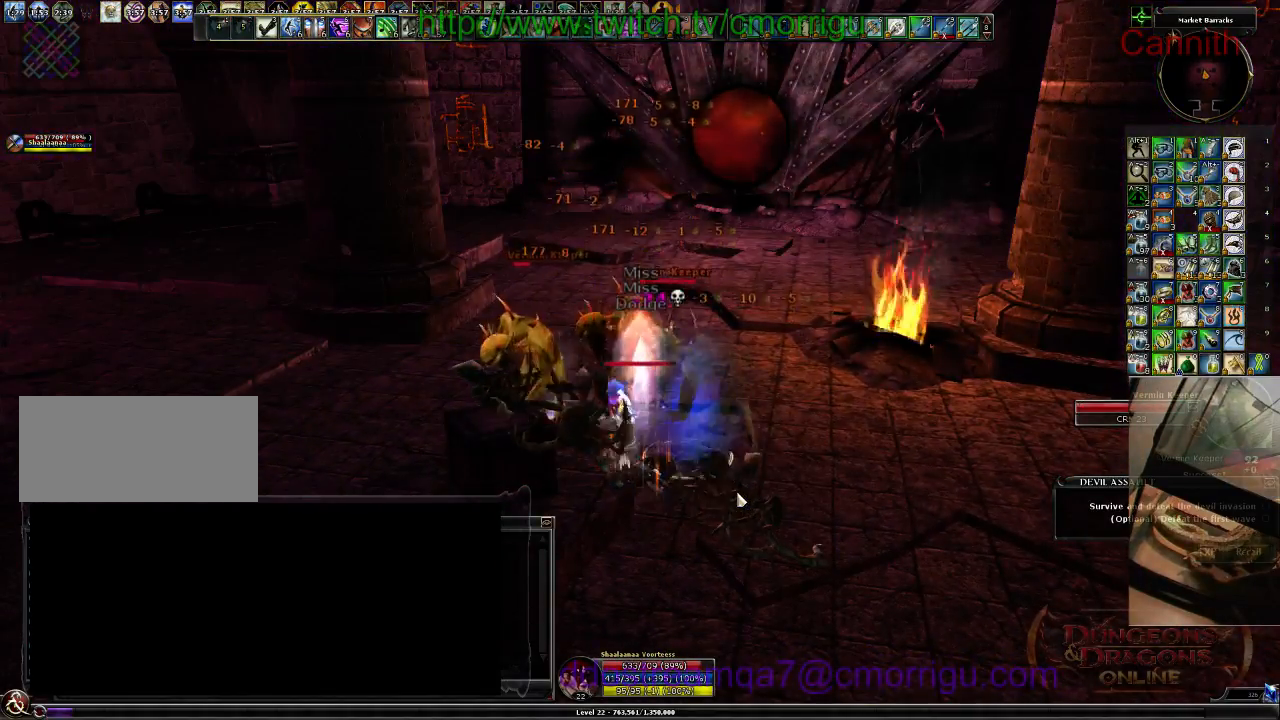
Gameplay with keyboard; each line is a JSON object with the keys held at the frame after it. "events" lists presses ("down") and releases ("up") of ".", "/", "0", "1", "2", "3", "4", "5", "6", "7", "8", "9", "a", "b", "backslash", "backspace", "c", "caps_lock", "comma", "ctrl_l", "ctrl_r", "d", "e", "equals", "escape", "f", "f1", "f10", "f11", "f12", "f2", "f3", "f4", "f5", "f6", "f7", "f8", "f9", "g", "h", "i", "j", "k", "l", "lbracket", "m", "minus", "n", "o", "p", "q", "quote", "r", "rbracket", "return", "s", "semicolon", "shift_l", "shift_r", "space", "t", "tab", "tilde", "u", "v", "w", "x", "y" and "z" between this image and that frame as [ms after this image, input, new state], when the widget could be followed in between. No other keys are recorded. Mouse input is not recorded.
{"keys": ["d"], "events": [[33, "d", "down"]]}
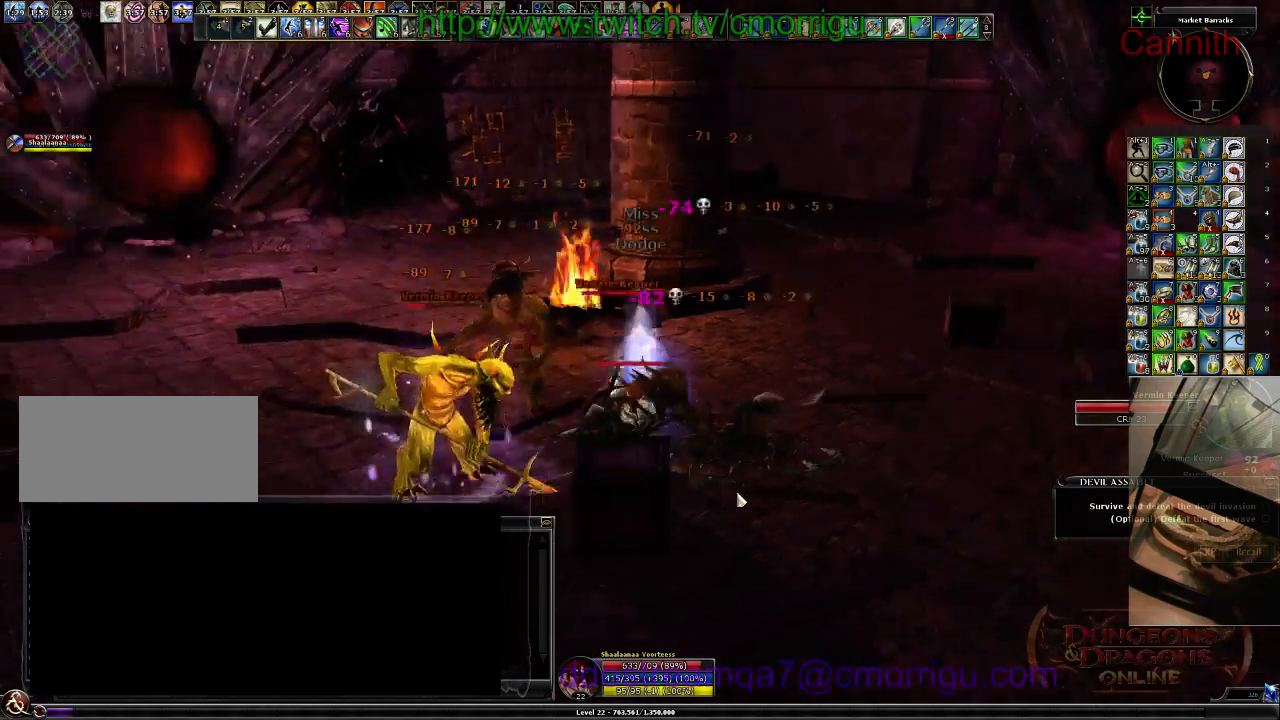
{"keys": ["d"], "events": []}
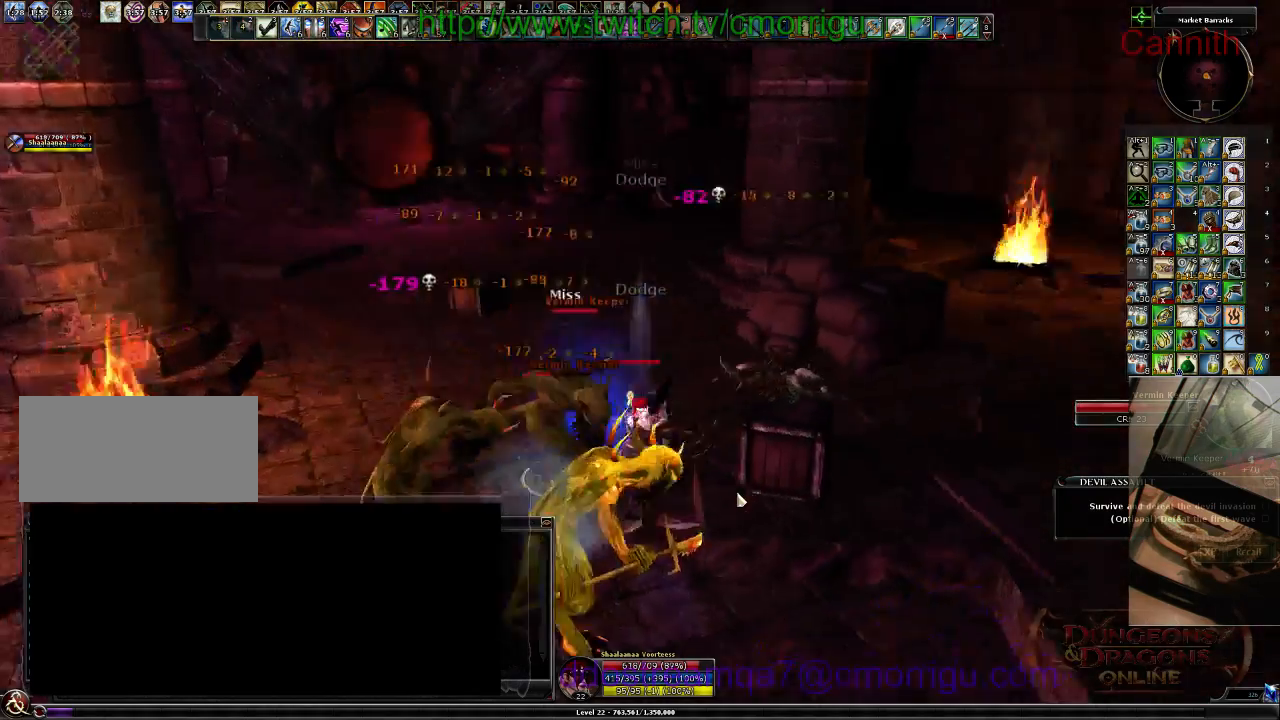
{"keys": ["d"], "events": []}
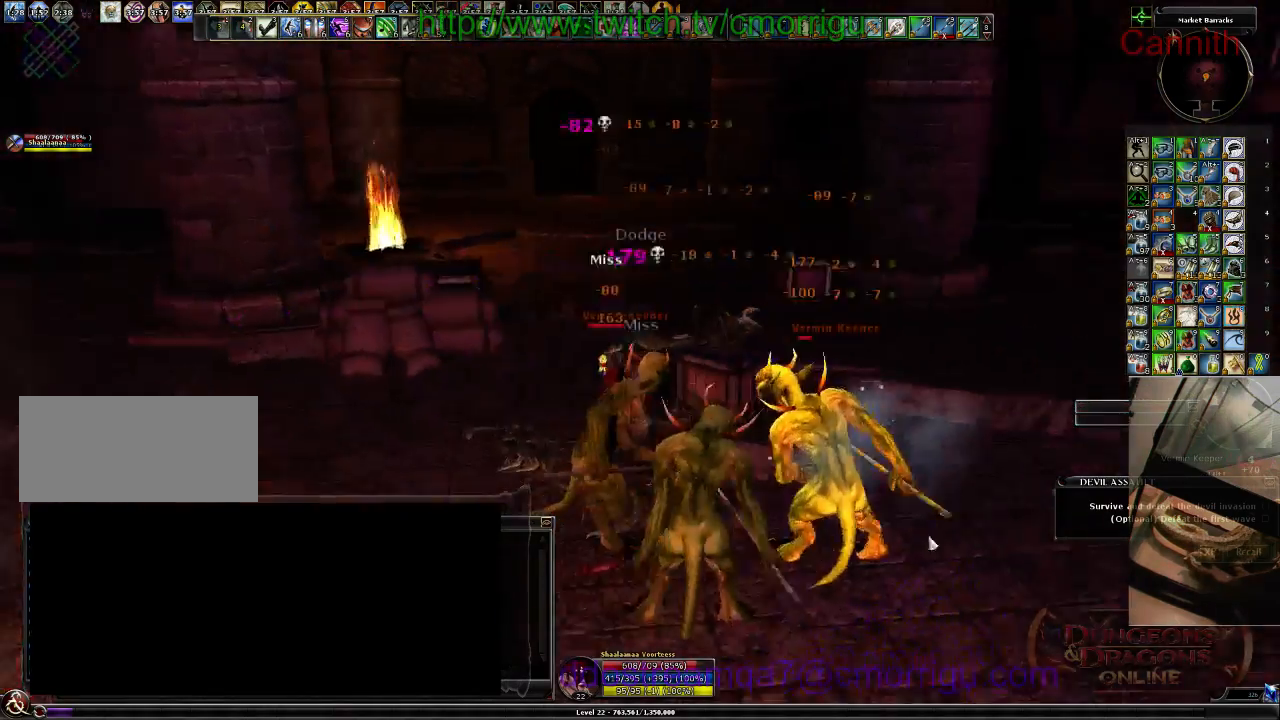
{"keys": ["d"], "events": []}
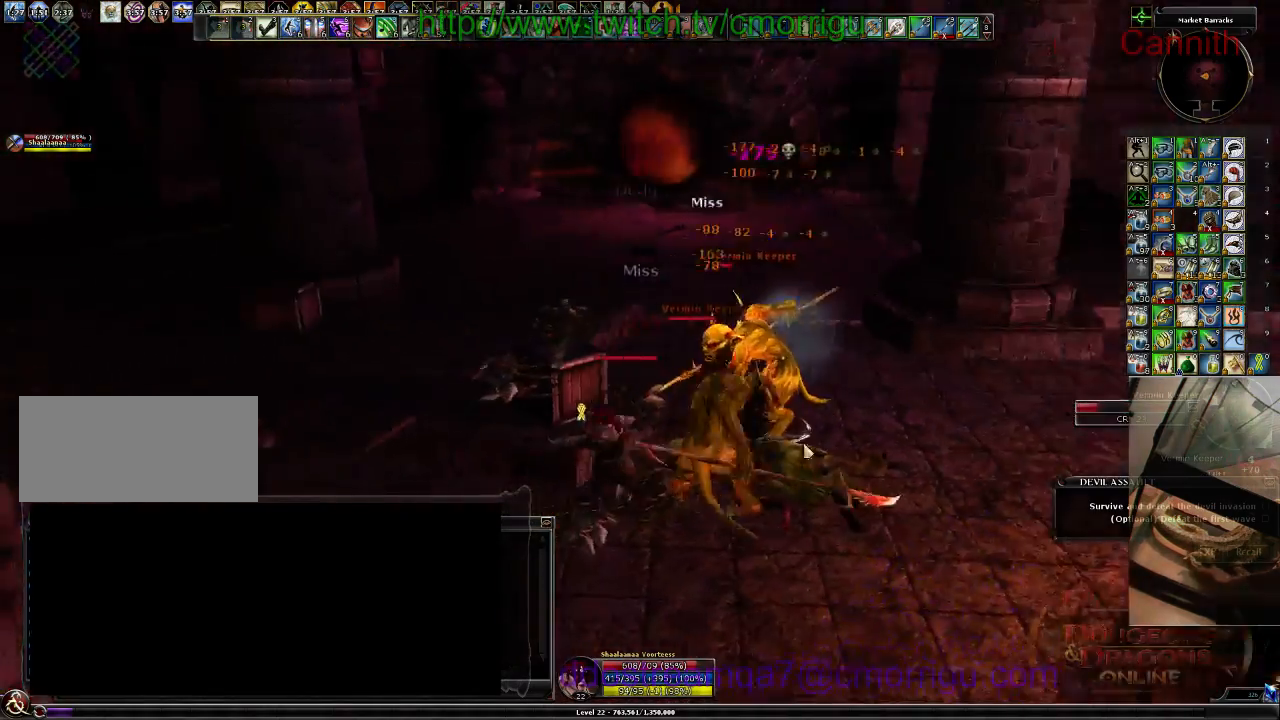
{"keys": ["d"], "events": []}
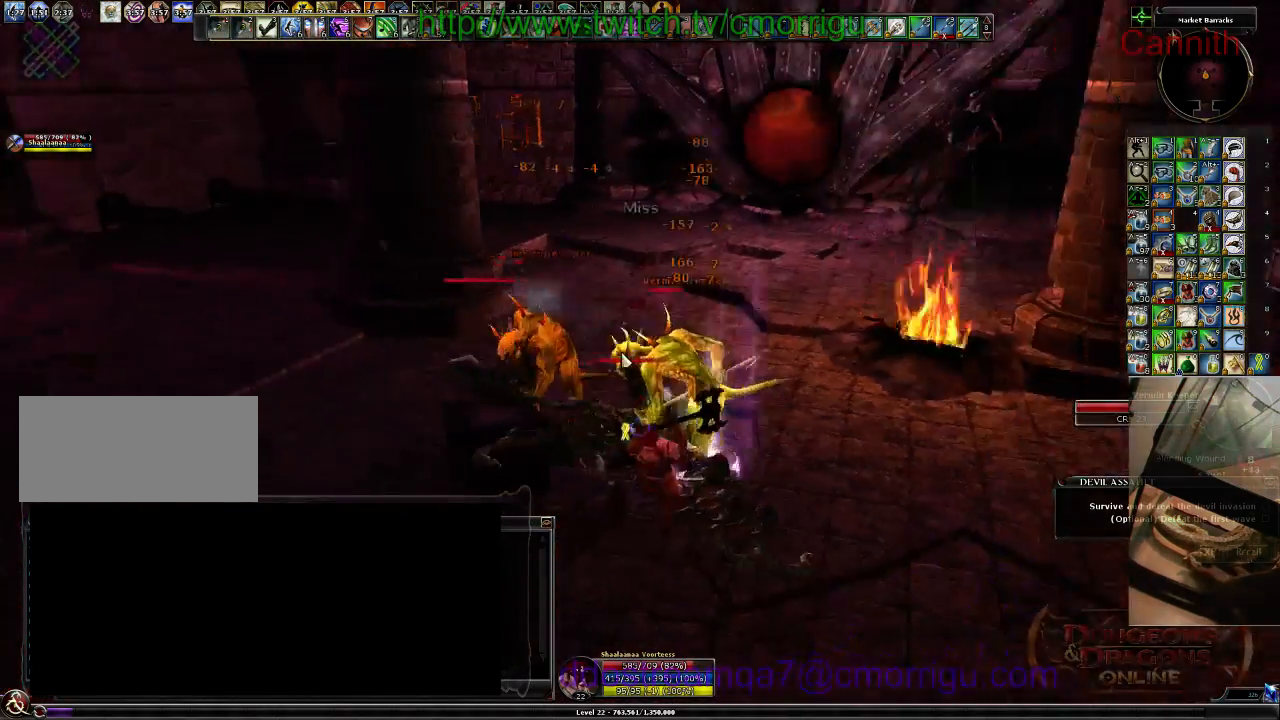
{"keys": [], "events": [[33, "d", "up"], [200, "1", "down"], [400, "1", "up"]]}
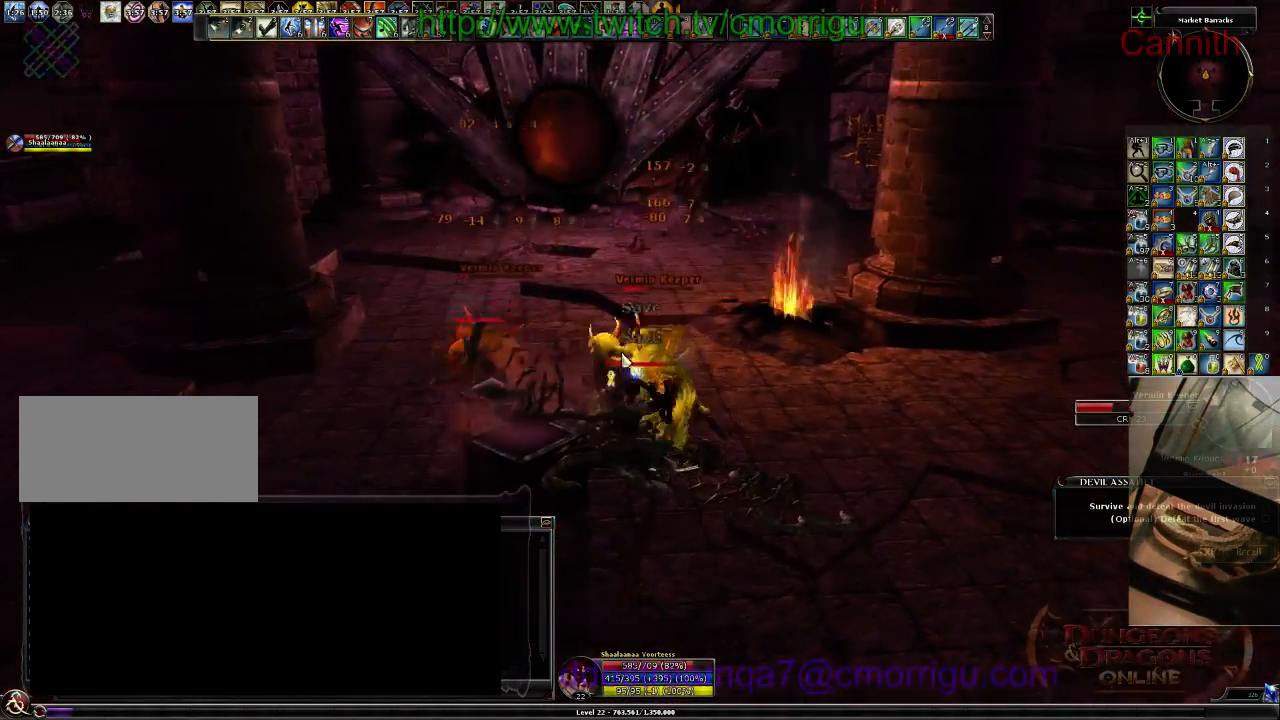
{"keys": [], "events": [[233, "2", "down"], [433, "2", "up"]]}
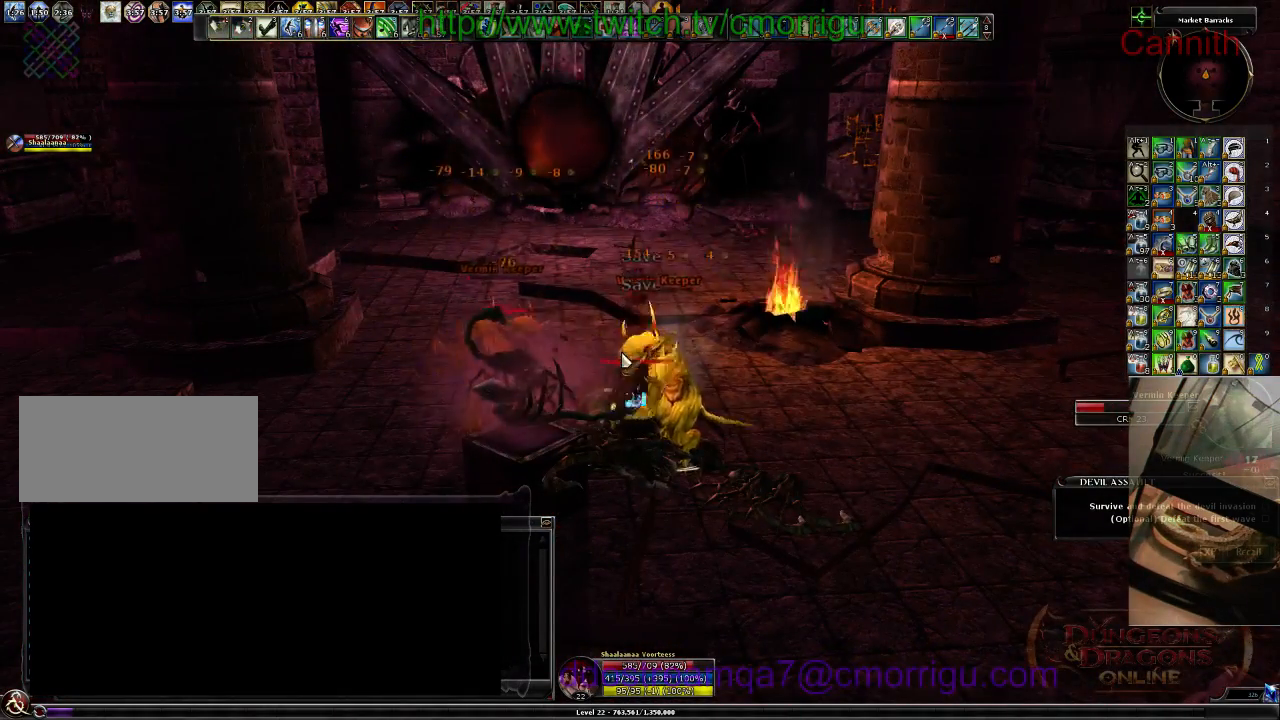
{"keys": [], "events": []}
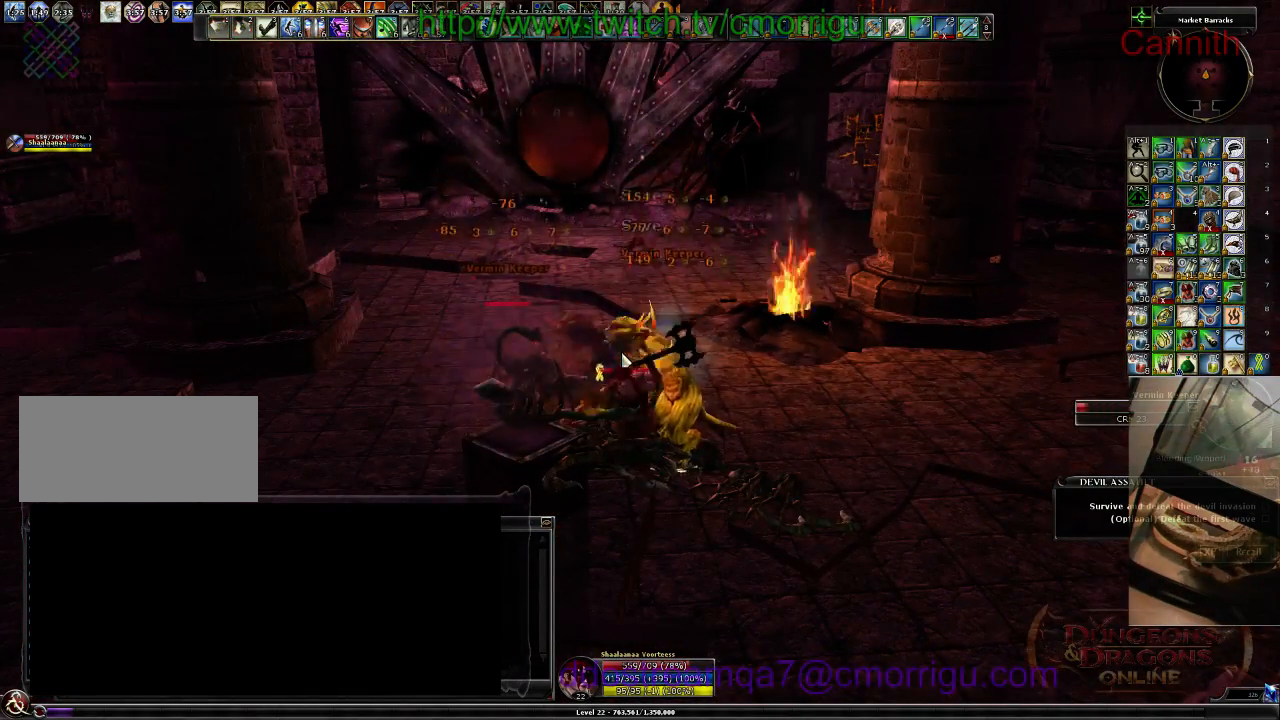
{"keys": [], "events": []}
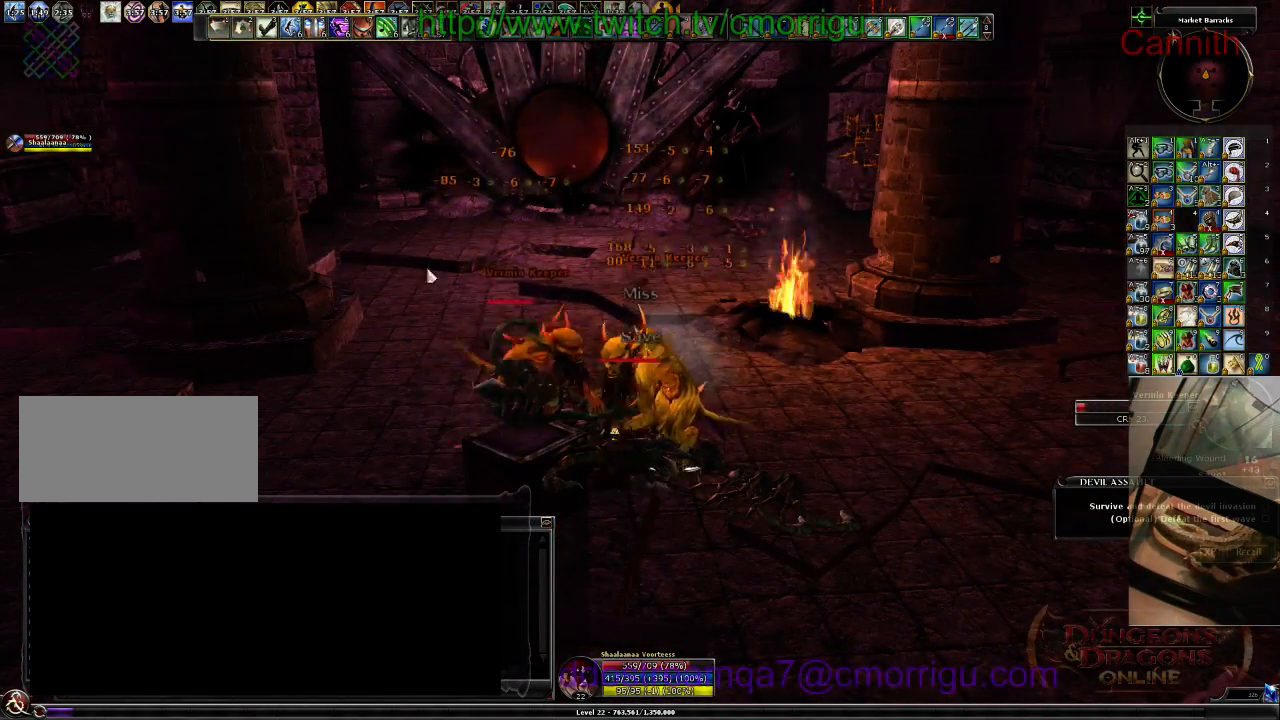
{"keys": [], "events": [[33, "a", "down"], [333, "a", "up"]]}
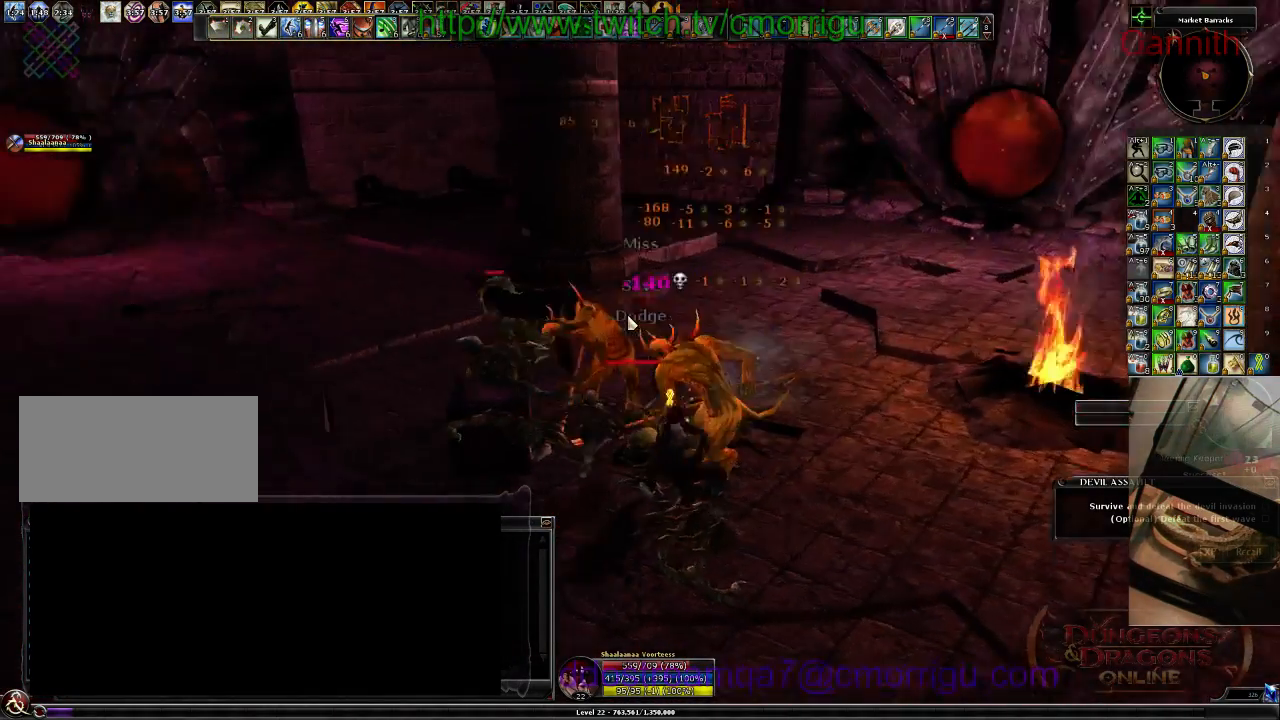
{"keys": ["a", "w"], "events": [[267, "a", "down"], [500, "w", "down"]]}
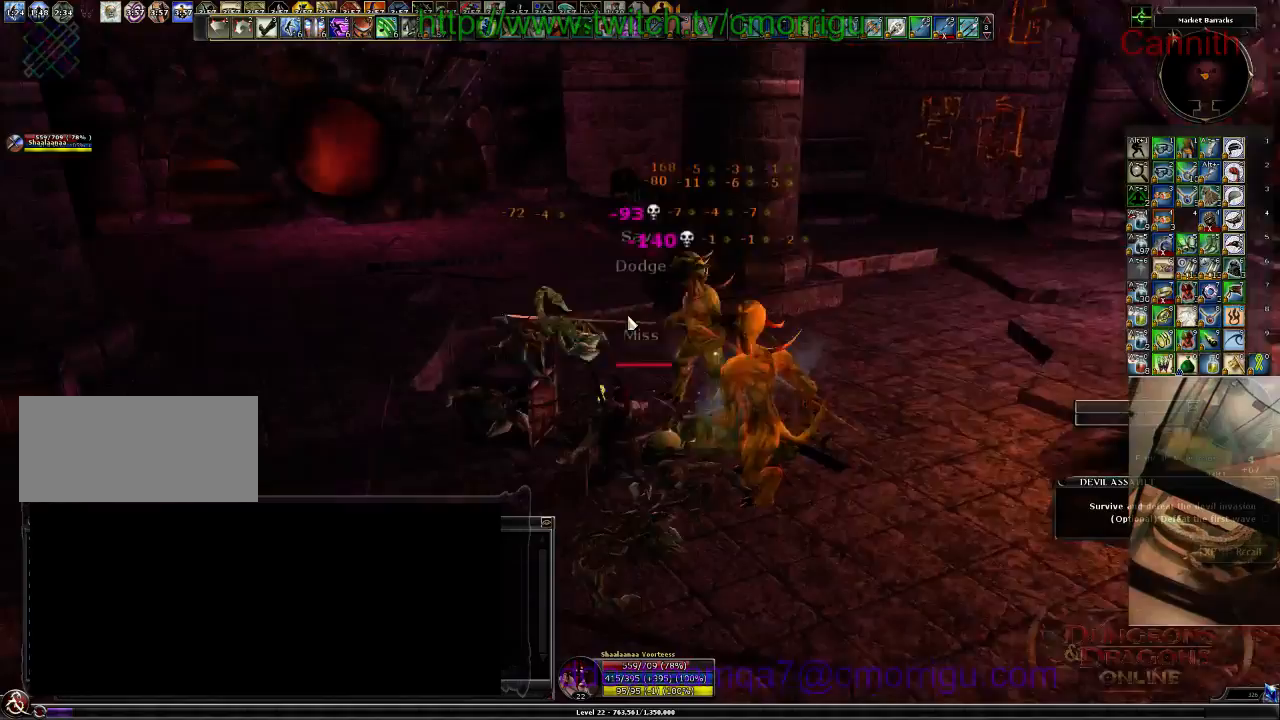
{"keys": [], "events": [[367, "a", "up"], [367, "w", "up"]]}
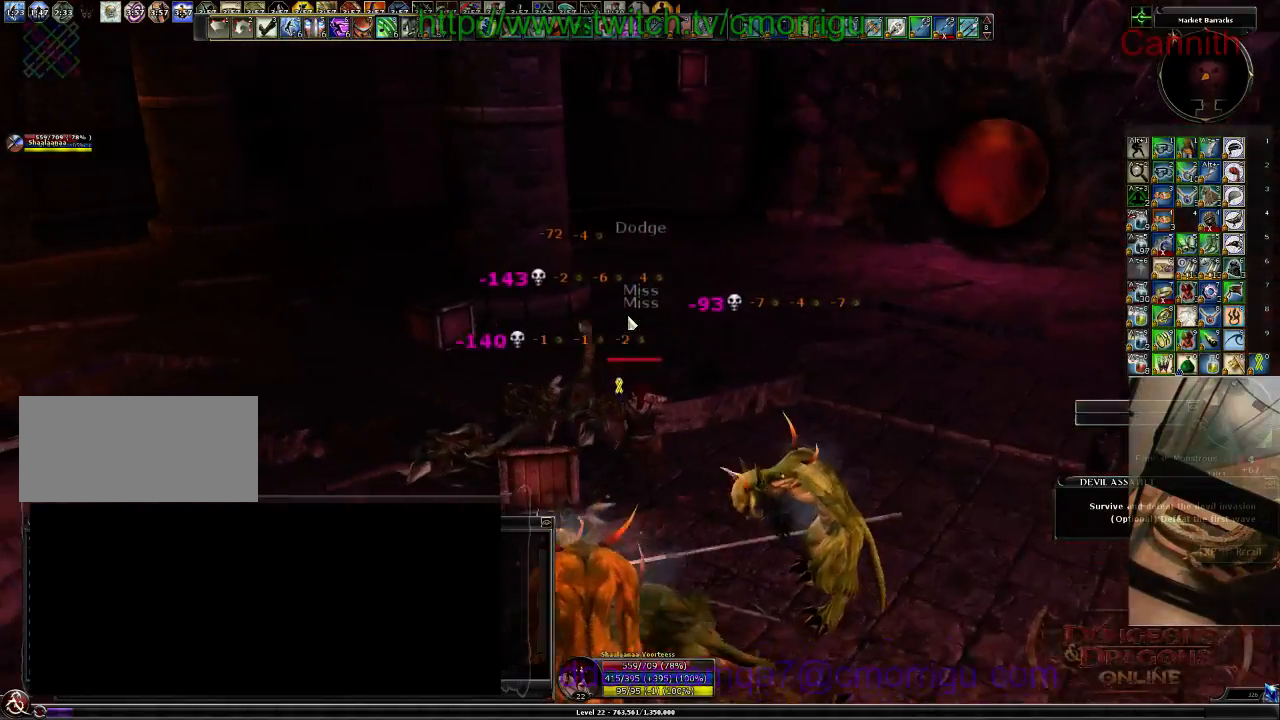
{"keys": ["s"], "events": [[267, "s", "down"]]}
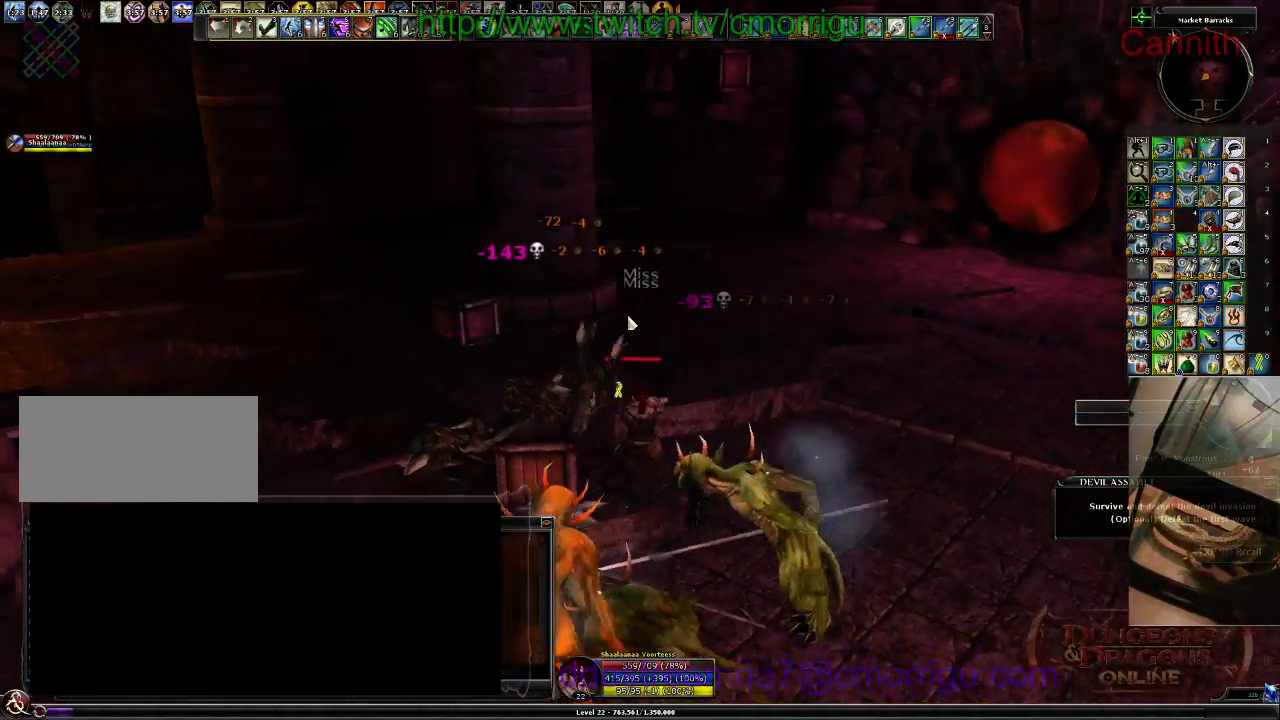
{"keys": ["d"], "events": [[167, "s", "up"], [400, "d", "down"]]}
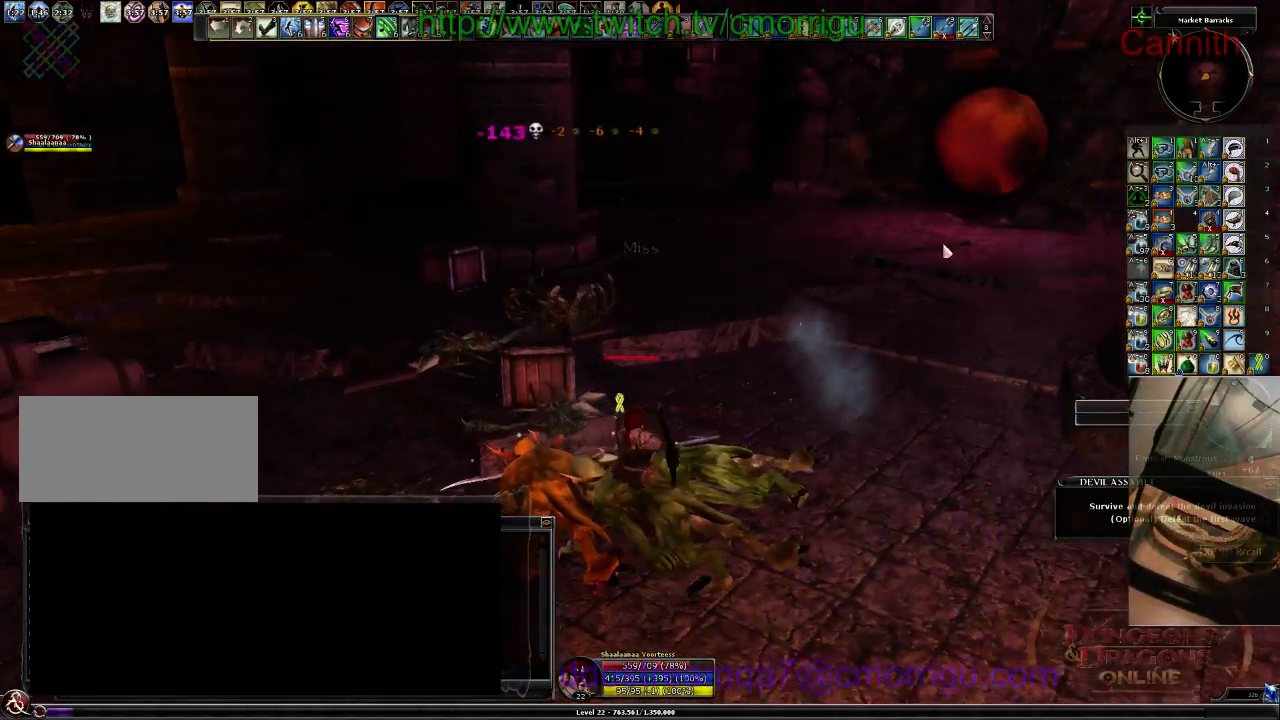
{"keys": [], "events": [[367, "d", "up"]]}
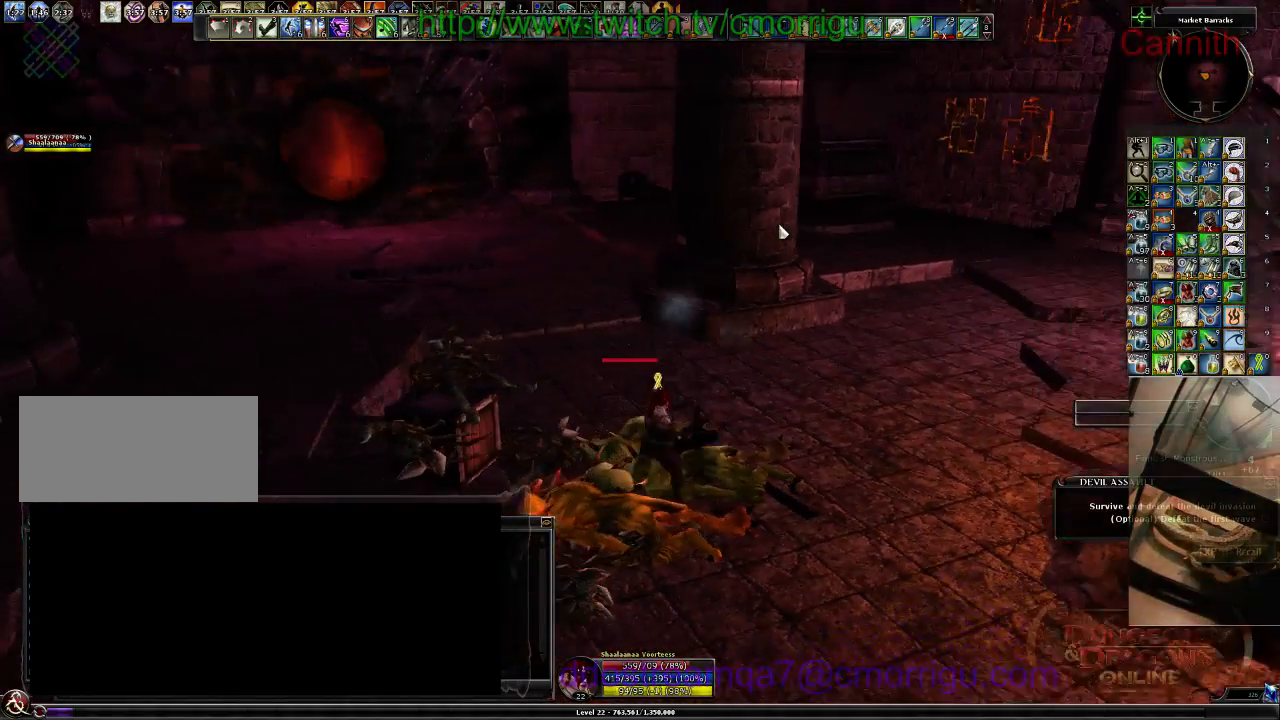
{"keys": [], "events": []}
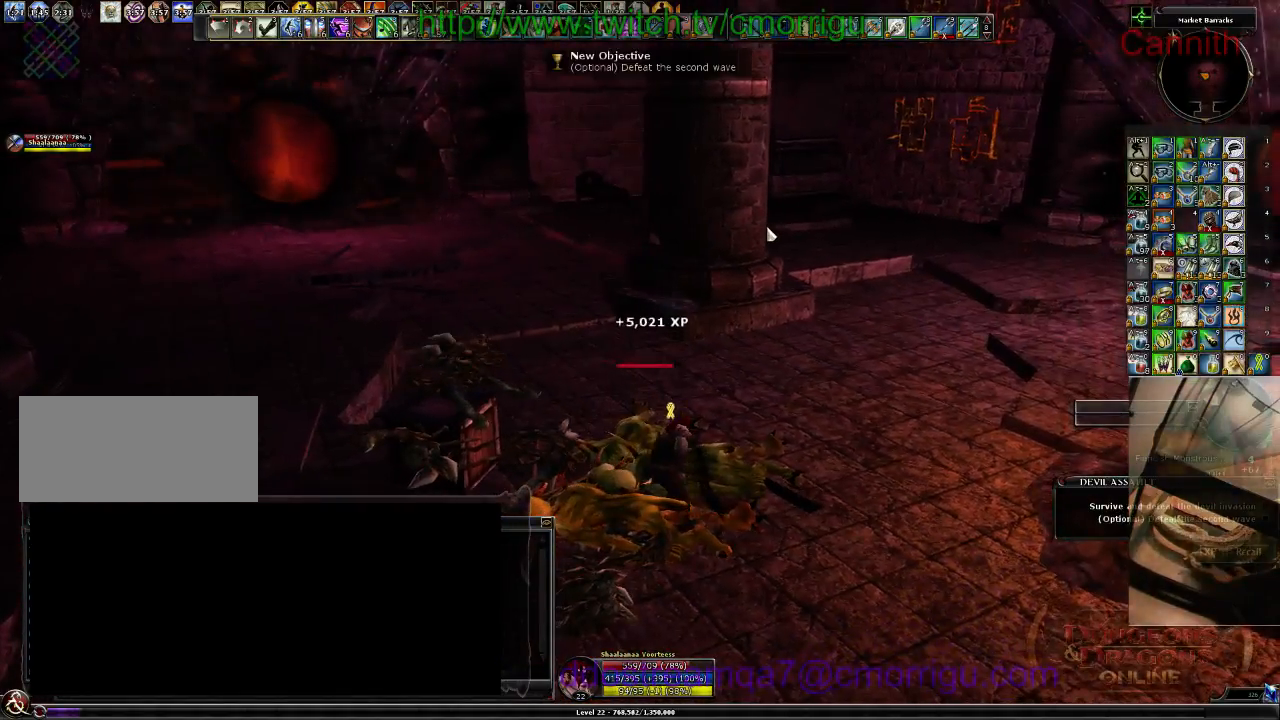
{"keys": ["space"], "events": [[200, "space", "down"]]}
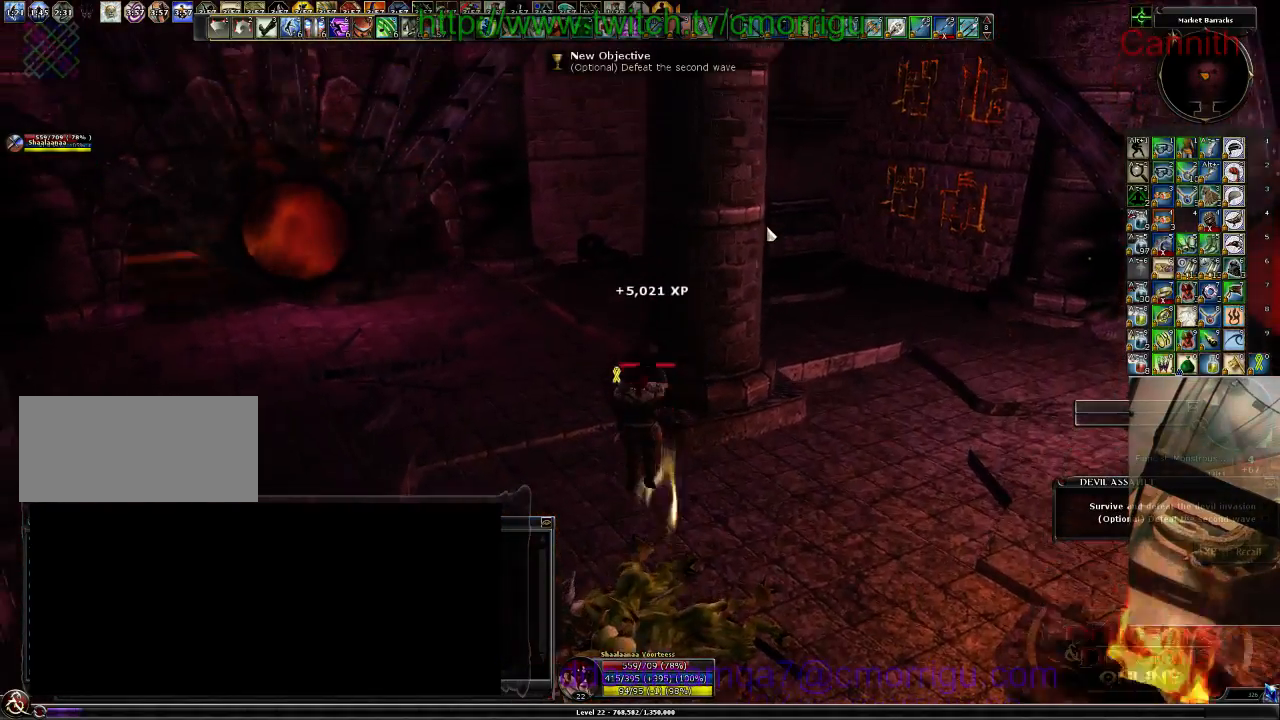
{"keys": [], "events": [[300, "space", "up"]]}